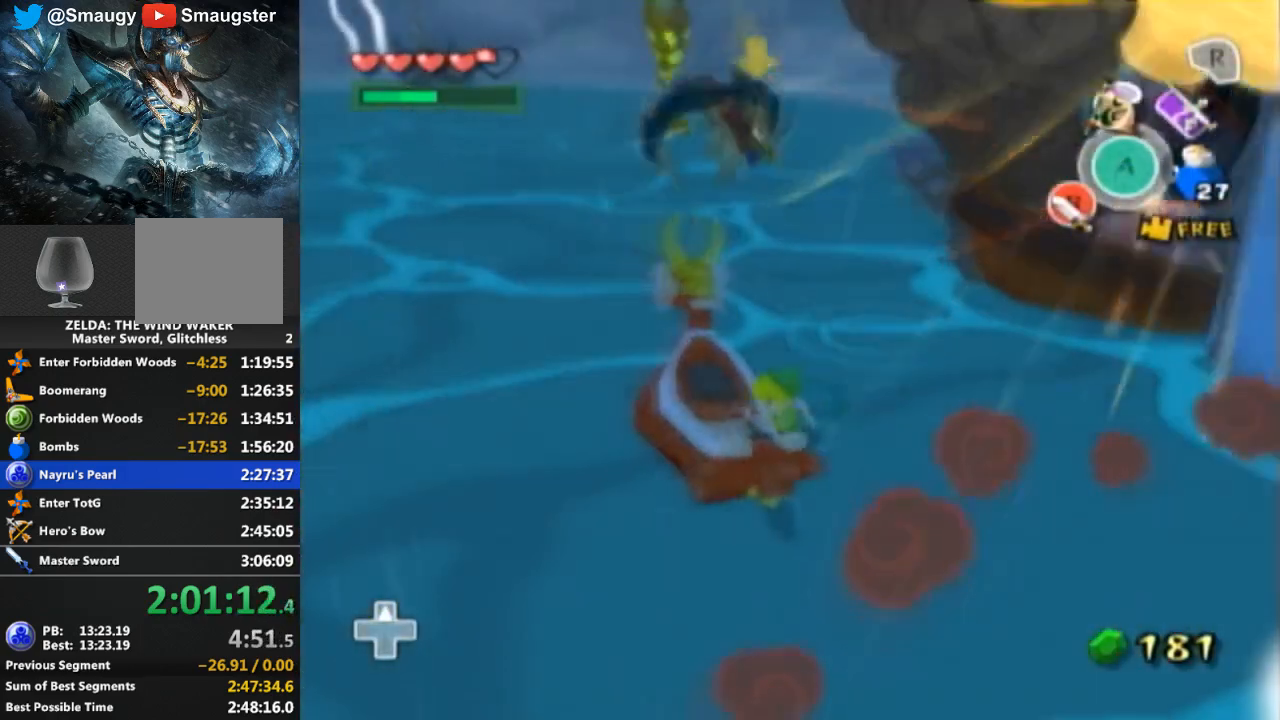
Gameplay with a controller (Nintendo layout); each line is a JSON object with the inputs held at the frame after it. "events" lists button and stick changes between this image and that frame as [ms after this image, input, new state], when the widget could be followed in between. Not read: L3 R3.
{"buttons": [], "left_stick": "center", "right_stick": "center", "events": []}
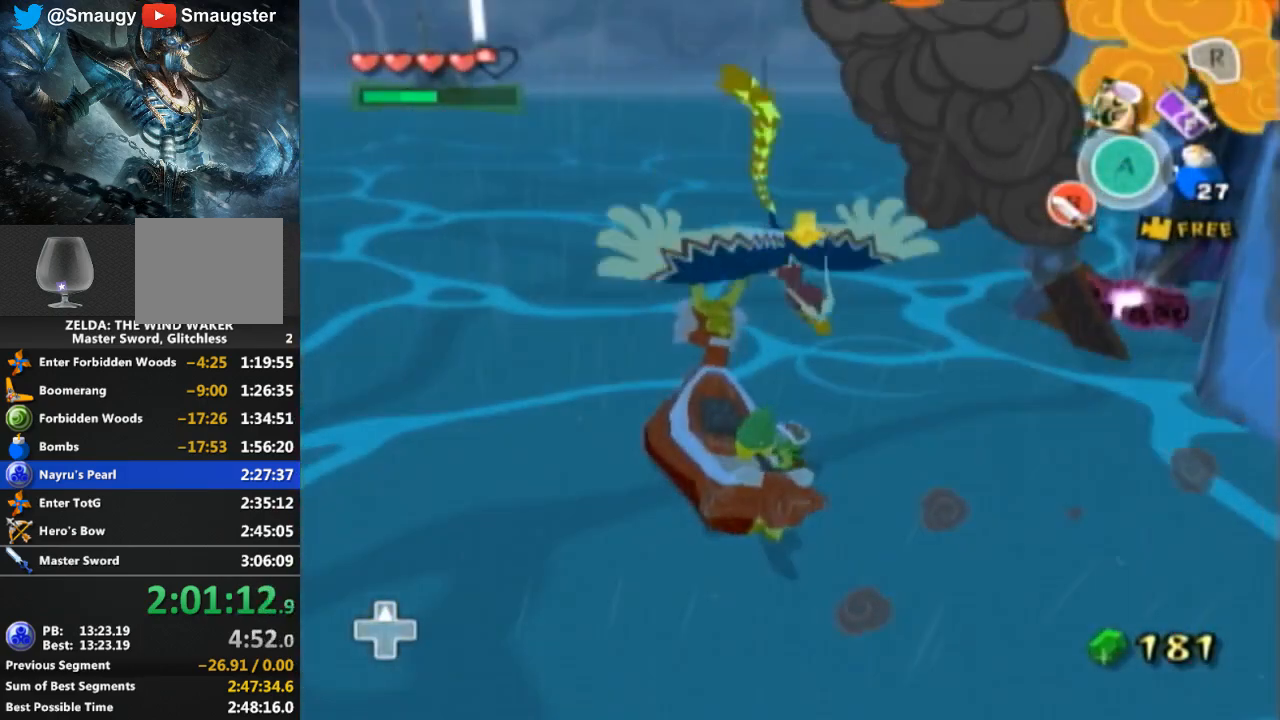
{"buttons": [], "left_stick": "center", "right_stick": "center", "events": [[67, "right_stick", "left"], [233, "right_stick", "center"]]}
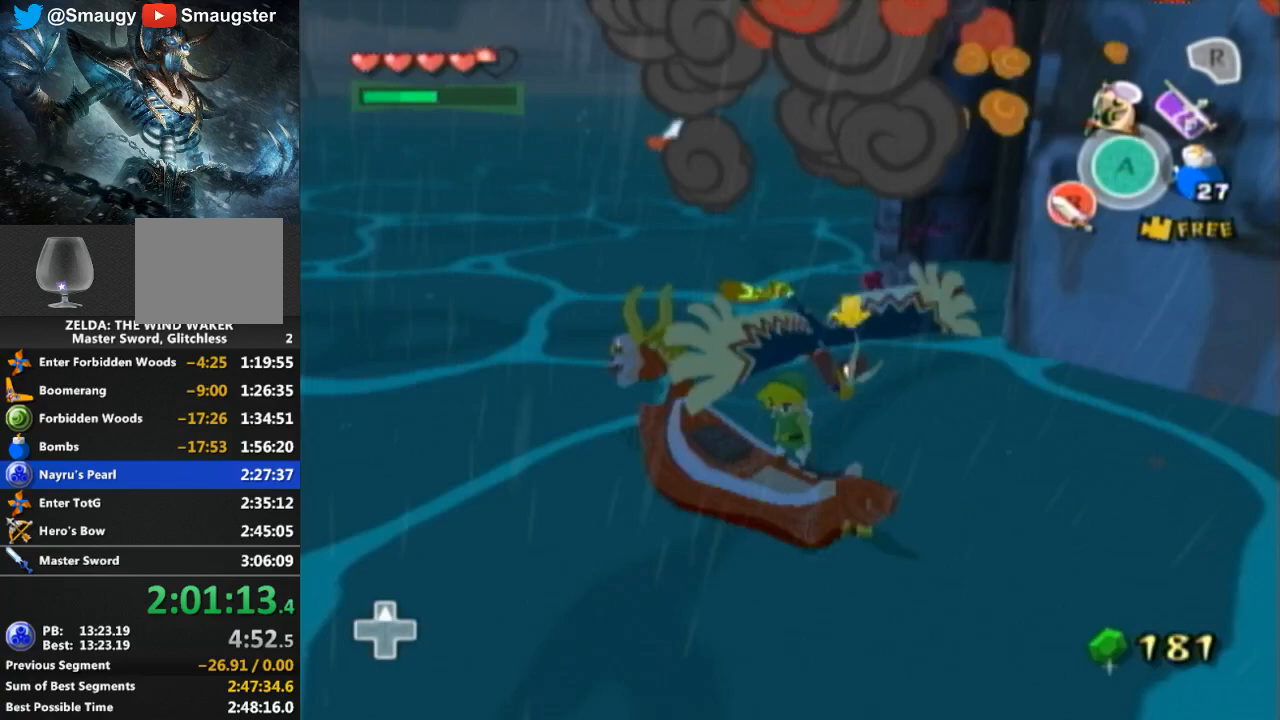
{"buttons": [], "left_stick": "right", "right_stick": "center", "events": [[67, "left_stick", "right"], [167, "DPAD_DOWN", "down"], [167, "R1", "down"], [200, "DPAD_DOWN", "up"], [200, "R1", "up"]]}
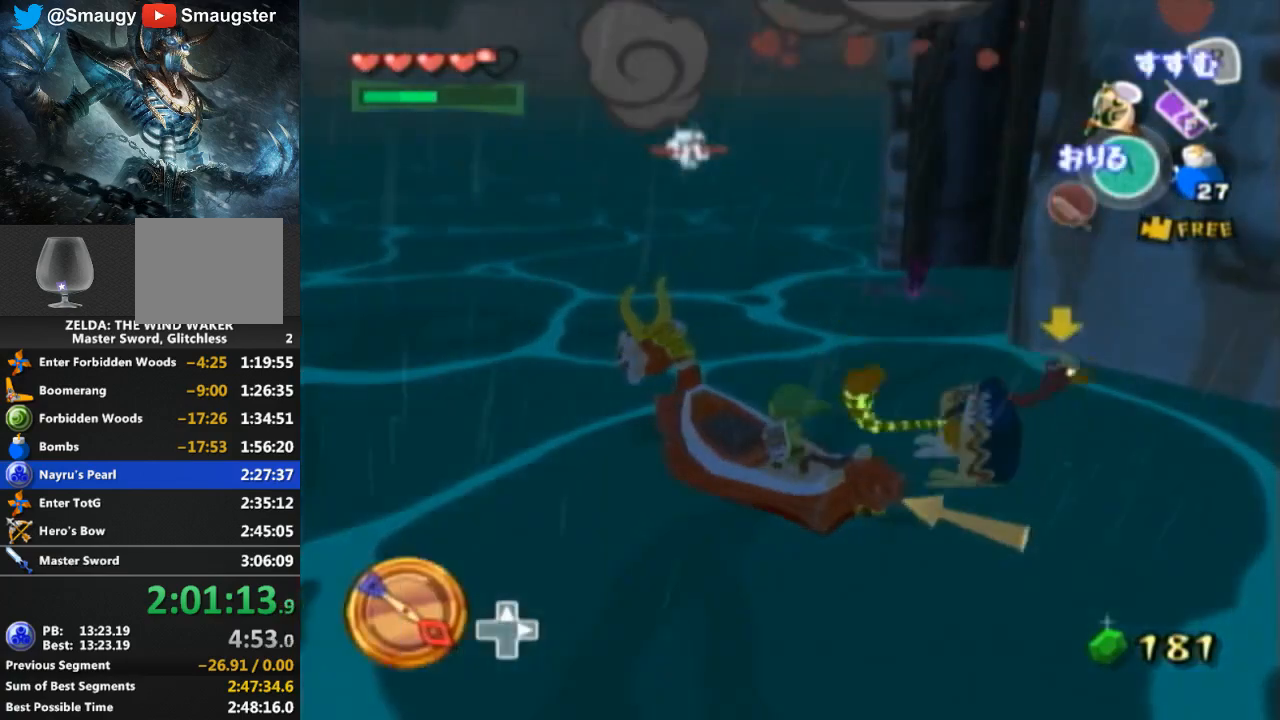
{"buttons": [], "left_stick": "right", "right_stick": "center", "events": [[100, "A", "down"], [100, "left_stick", "center"], [133, "A", "up"], [433, "left_stick", "right"]]}
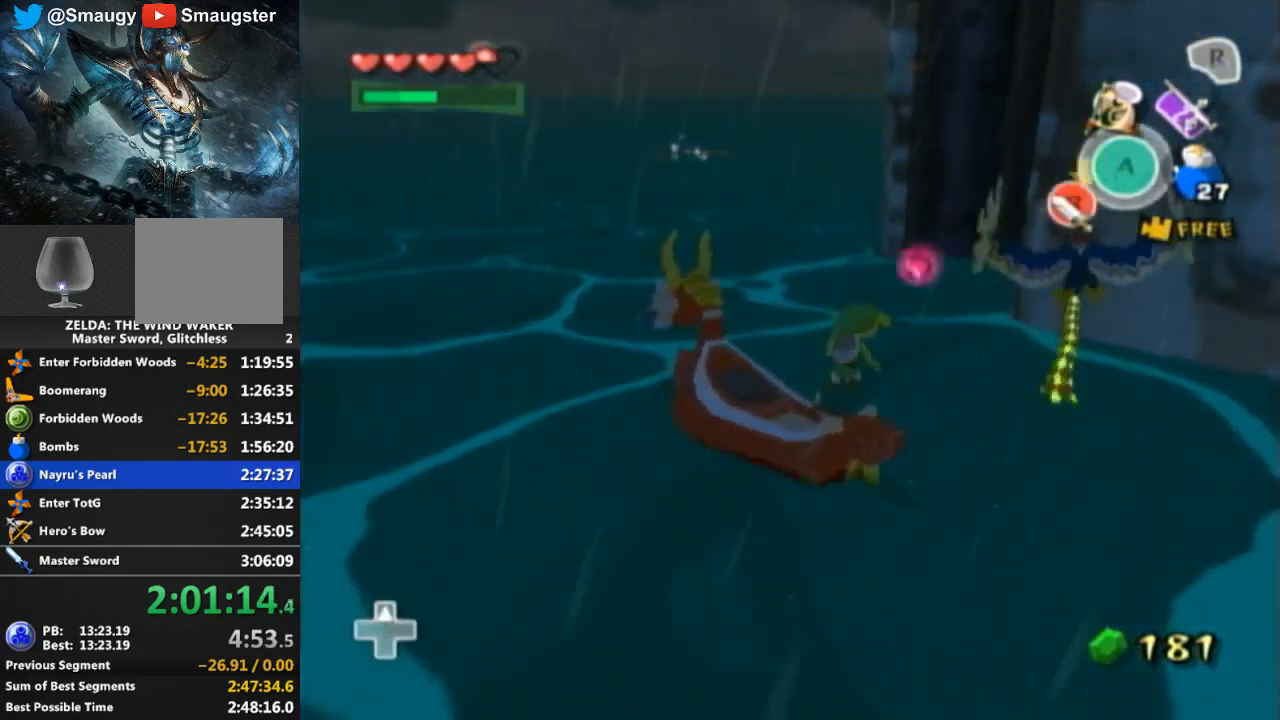
{"buttons": [], "left_stick": "up", "right_stick": "center", "events": [[200, "left_stick", "up-right"], [300, "left_stick", "up"]]}
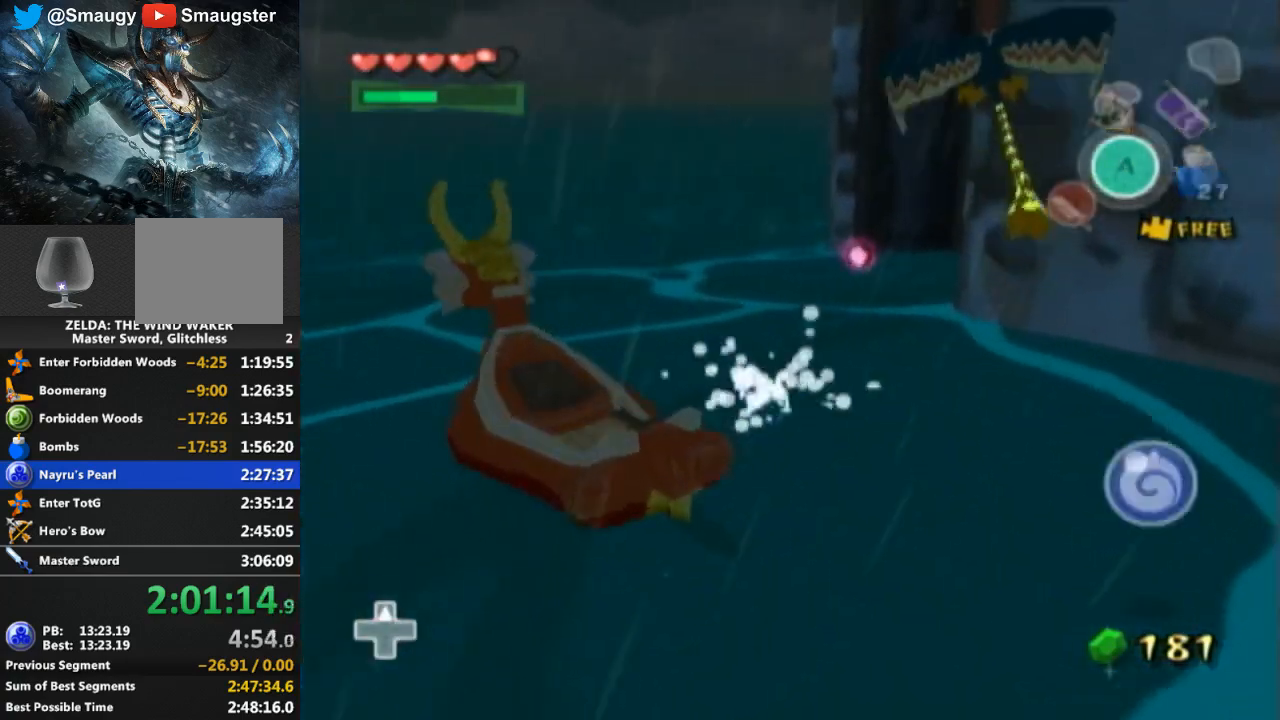
{"buttons": [], "left_stick": "up", "right_stick": "center", "events": [[133, "right_stick", "left"], [367, "right_stick", "center"]]}
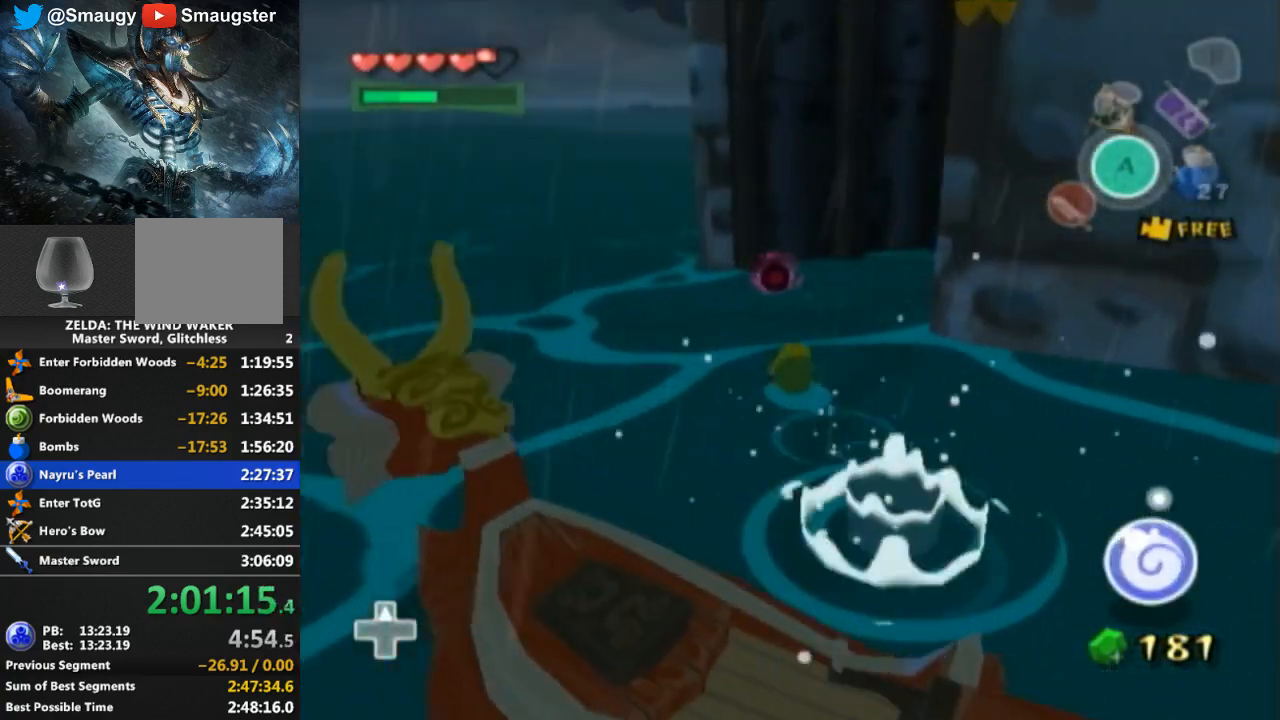
{"buttons": [], "left_stick": "up", "right_stick": "center", "events": [[133, "right_stick", "left"], [300, "right_stick", "center"]]}
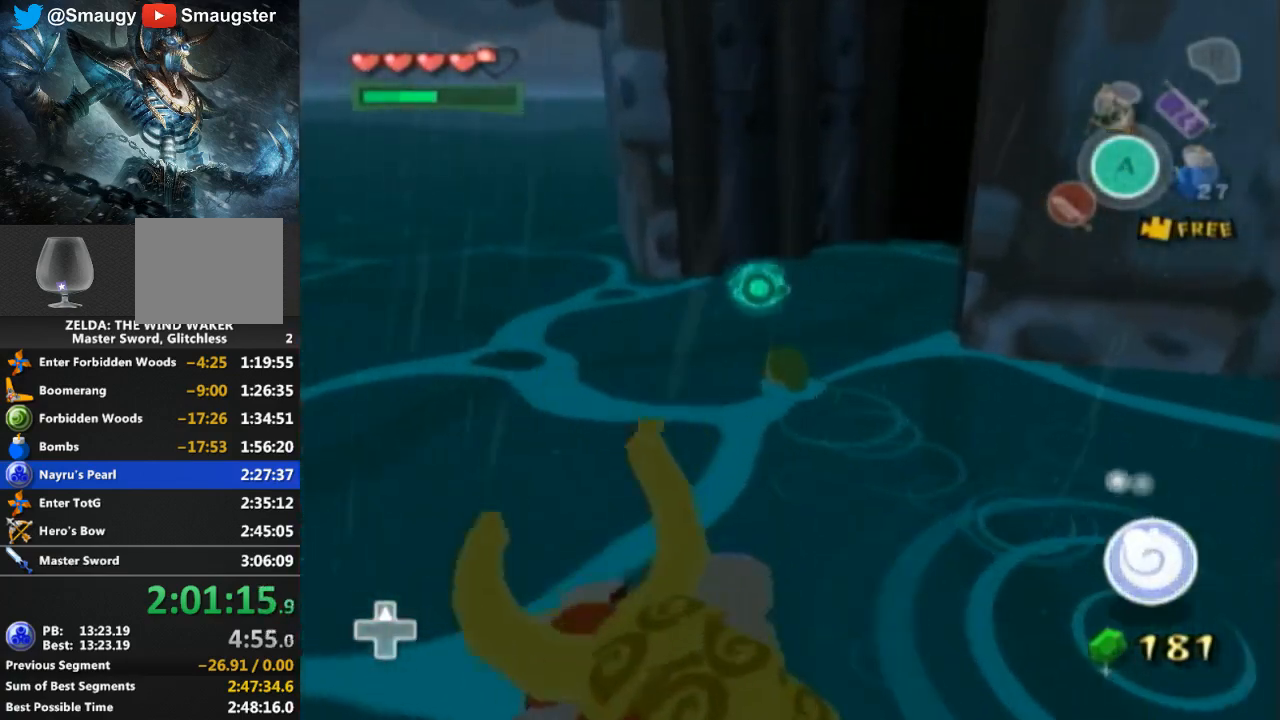
{"buttons": [], "left_stick": "up", "right_stick": "center", "events": [[33, "right_stick", "left"], [200, "right_stick", "center"]]}
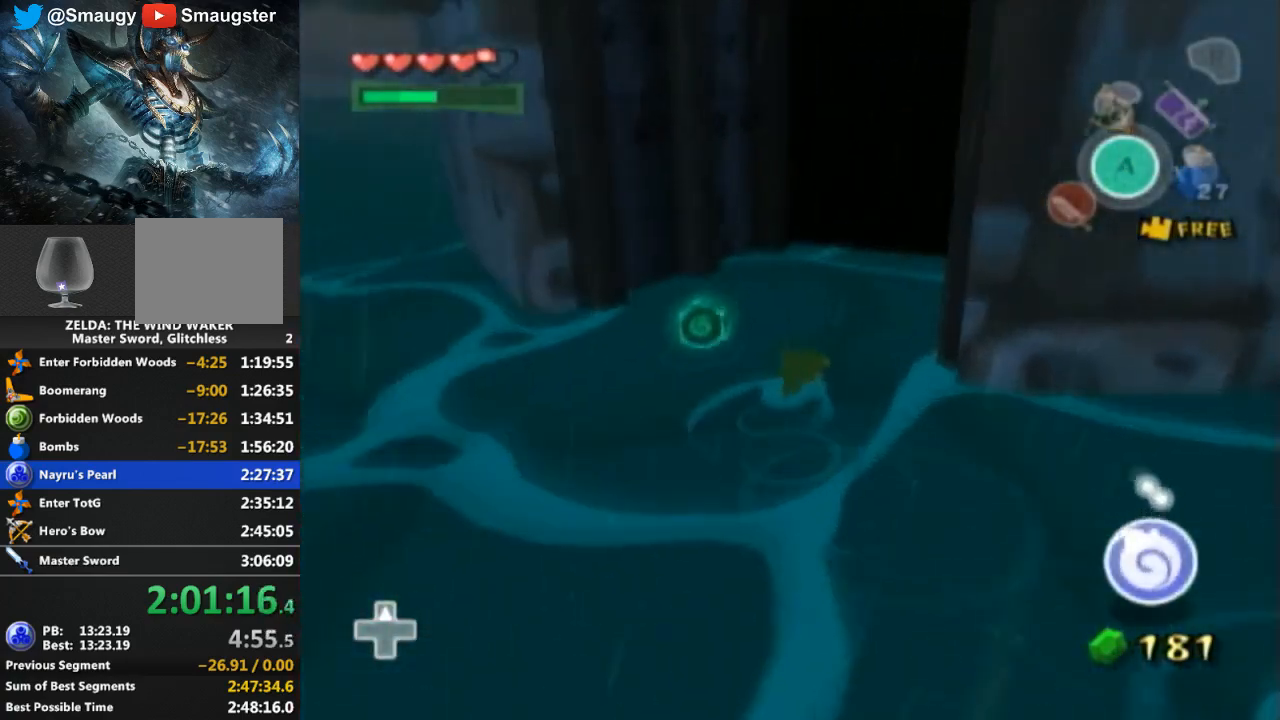
{"buttons": [], "left_stick": "up", "right_stick": "center", "events": [[233, "right_stick", "left"], [367, "right_stick", "center"]]}
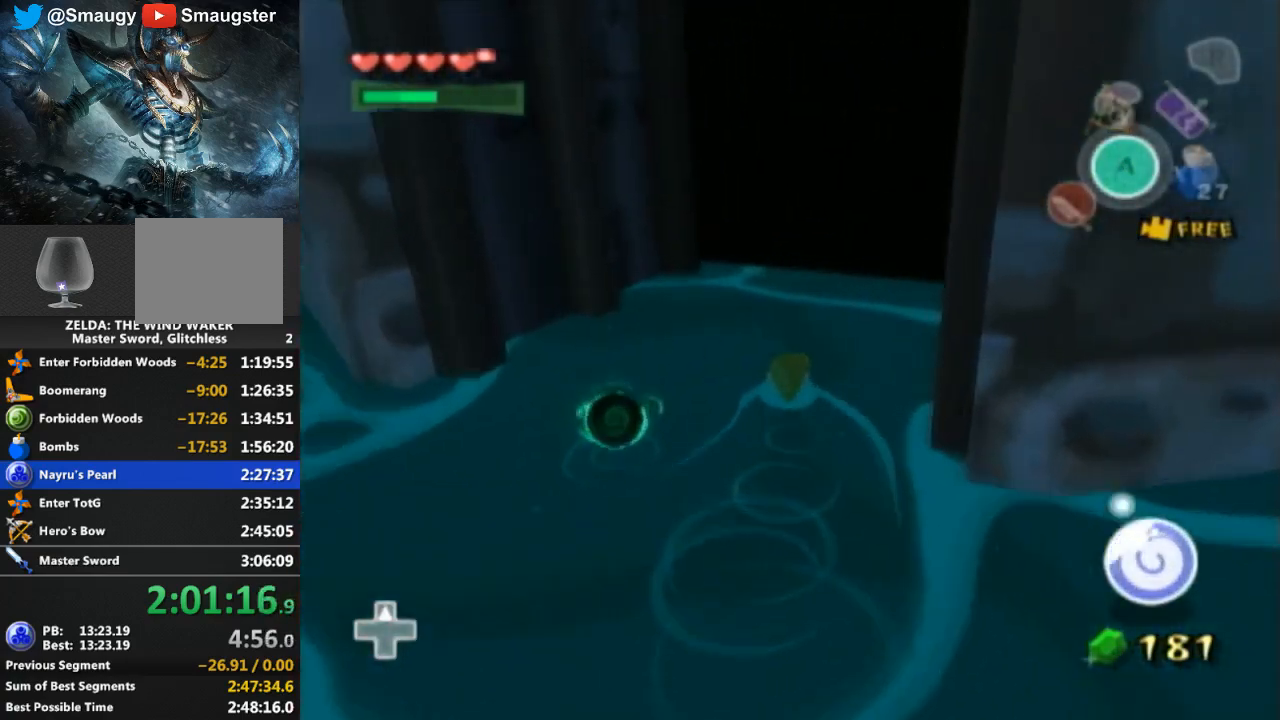
{"buttons": [], "left_stick": "up", "right_stick": "center", "events": []}
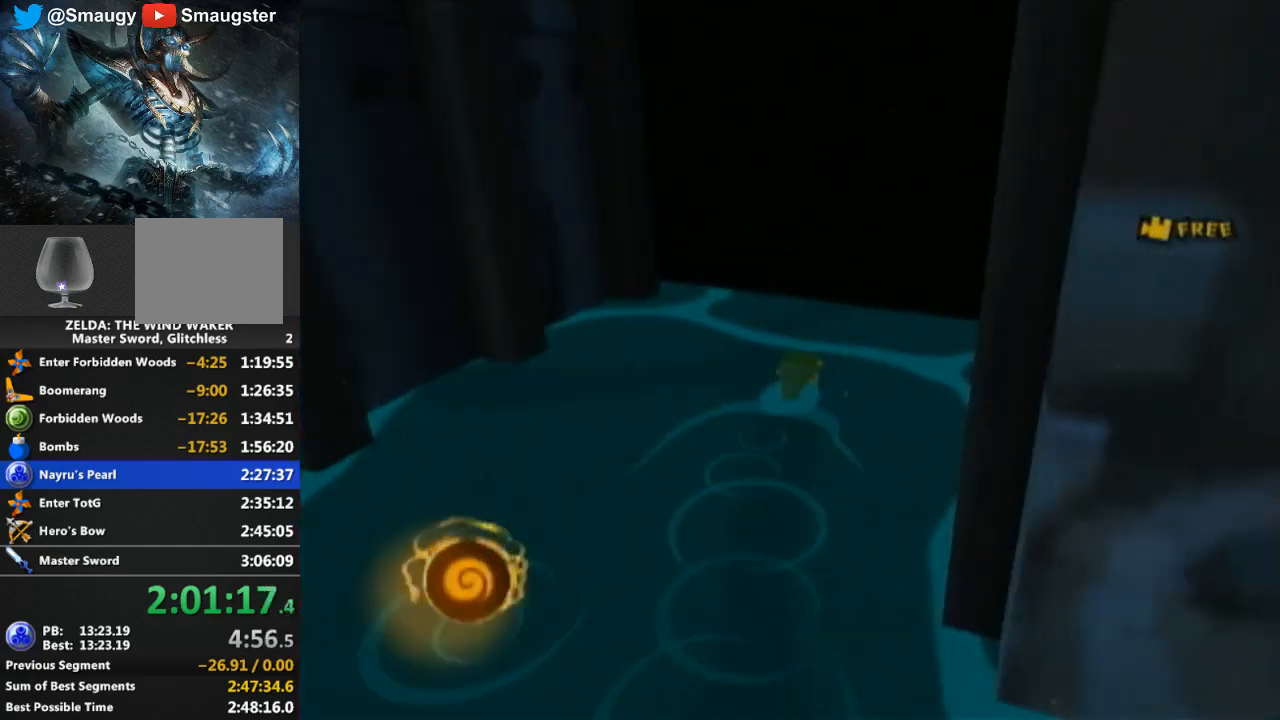
{"buttons": [], "left_stick": "up", "right_stick": "center", "events": []}
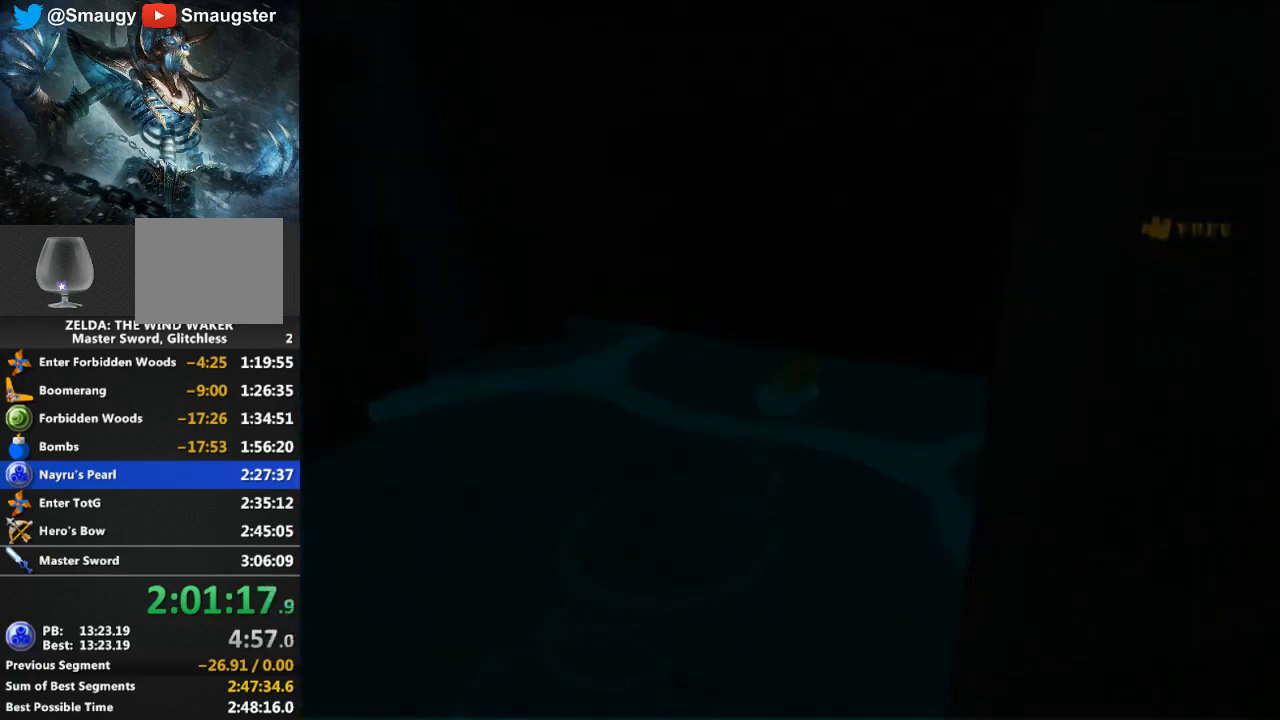
{"buttons": [], "left_stick": "center", "right_stick": "center", "events": [[233, "left_stick", "center"]]}
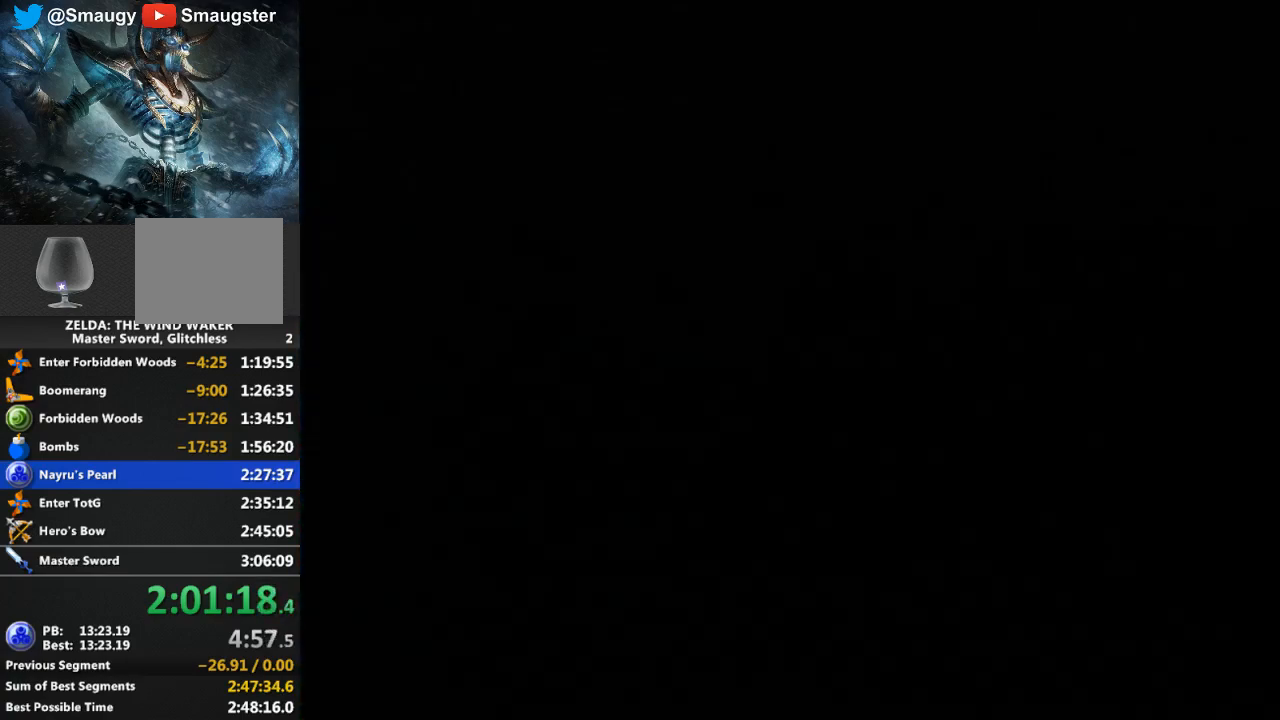
{"buttons": [], "left_stick": "center", "right_stick": "center", "events": []}
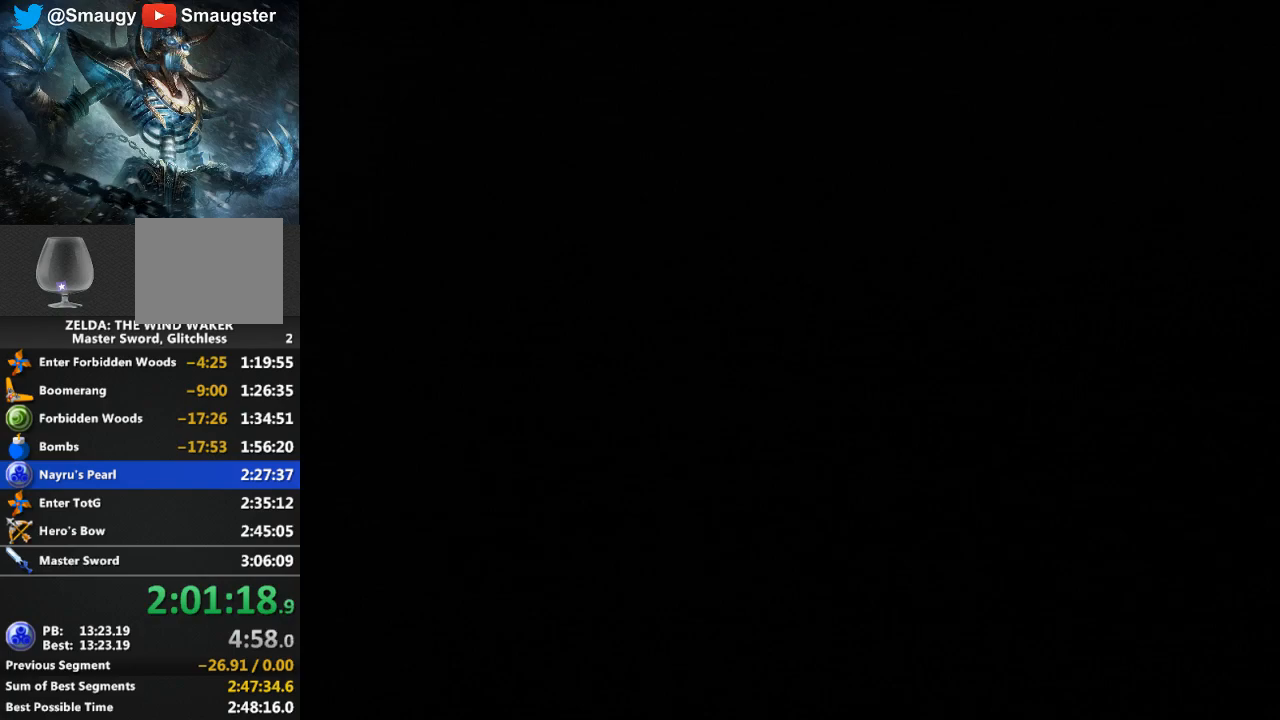
{"buttons": [], "left_stick": "center", "right_stick": "center", "events": []}
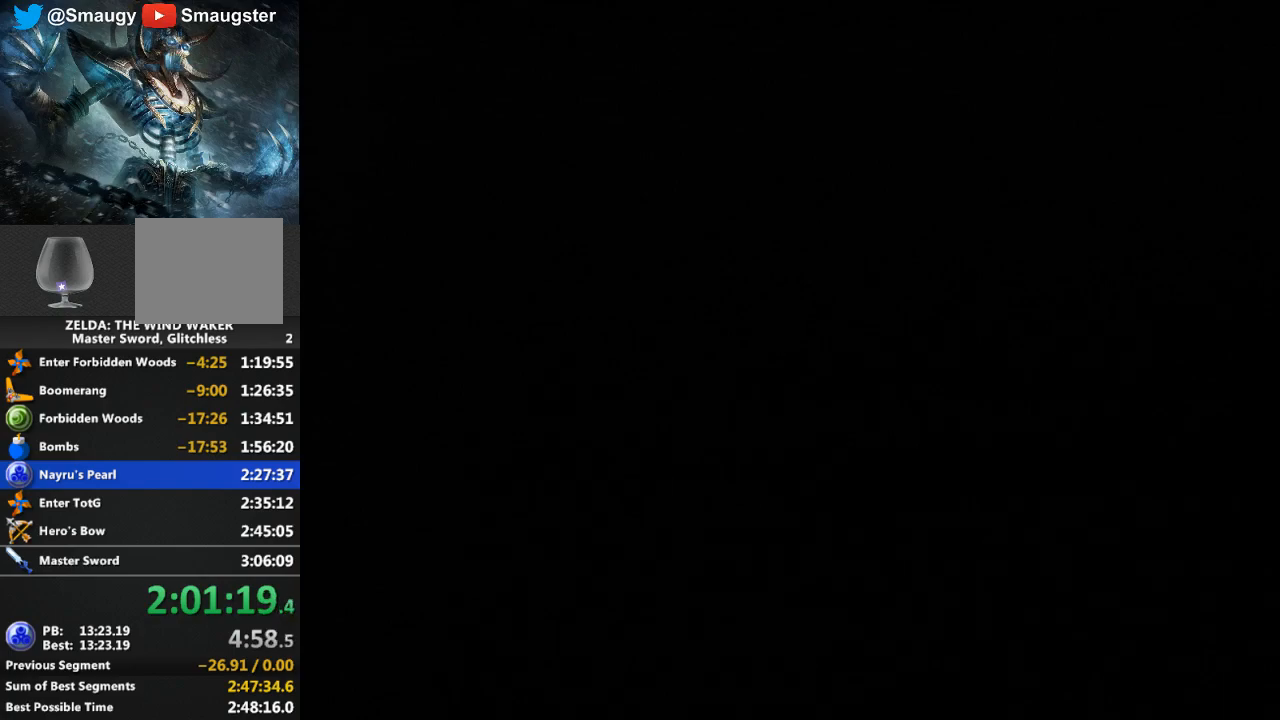
{"buttons": [], "left_stick": "center", "right_stick": "center", "events": []}
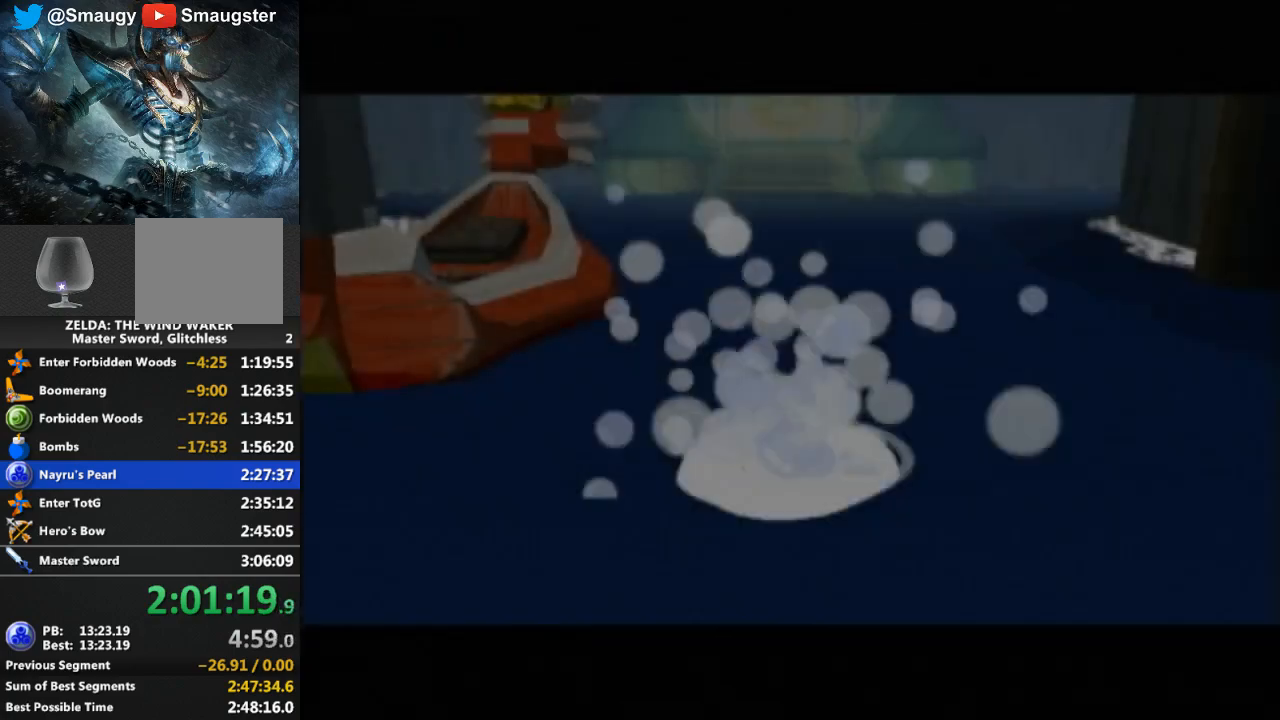
{"buttons": [], "left_stick": "up", "right_stick": "center", "events": [[100, "left_stick", "up"]]}
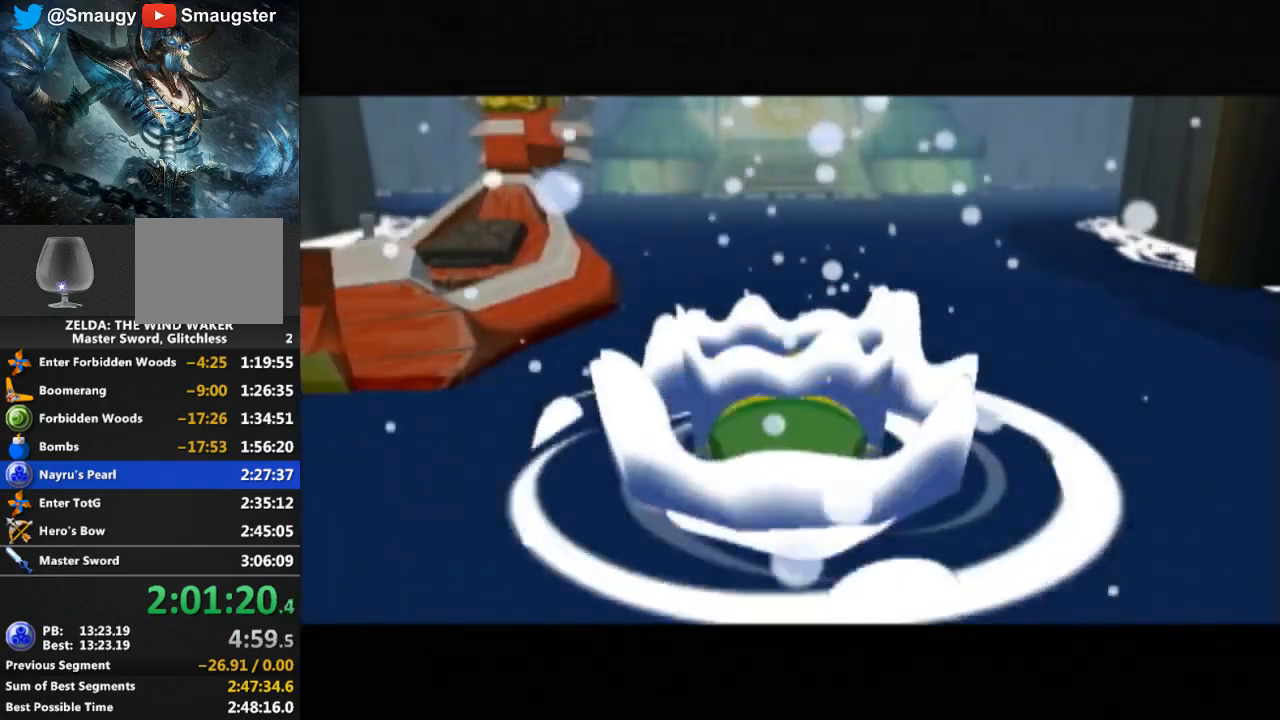
{"buttons": [], "left_stick": "up", "right_stick": "center", "events": []}
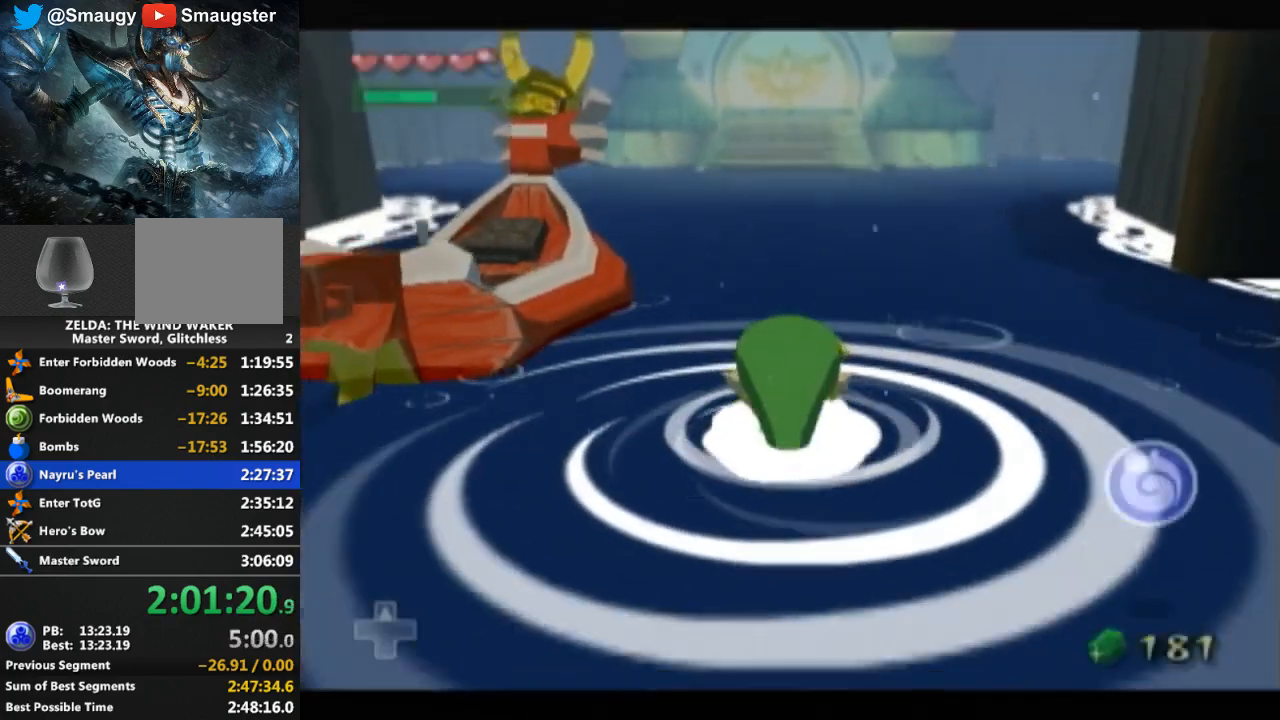
{"buttons": [], "left_stick": "up", "right_stick": "center", "events": []}
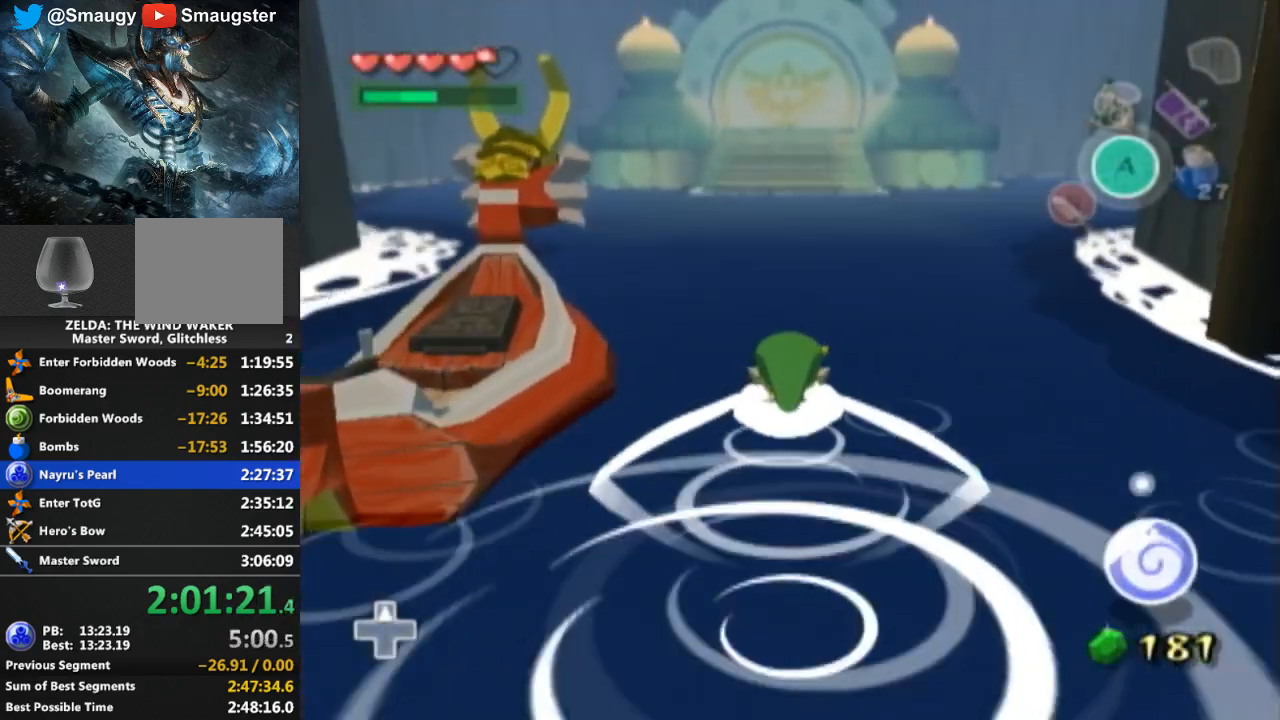
{"buttons": [], "left_stick": "up", "right_stick": "center", "events": [[100, "right_stick", "down"], [367, "right_stick", "center"]]}
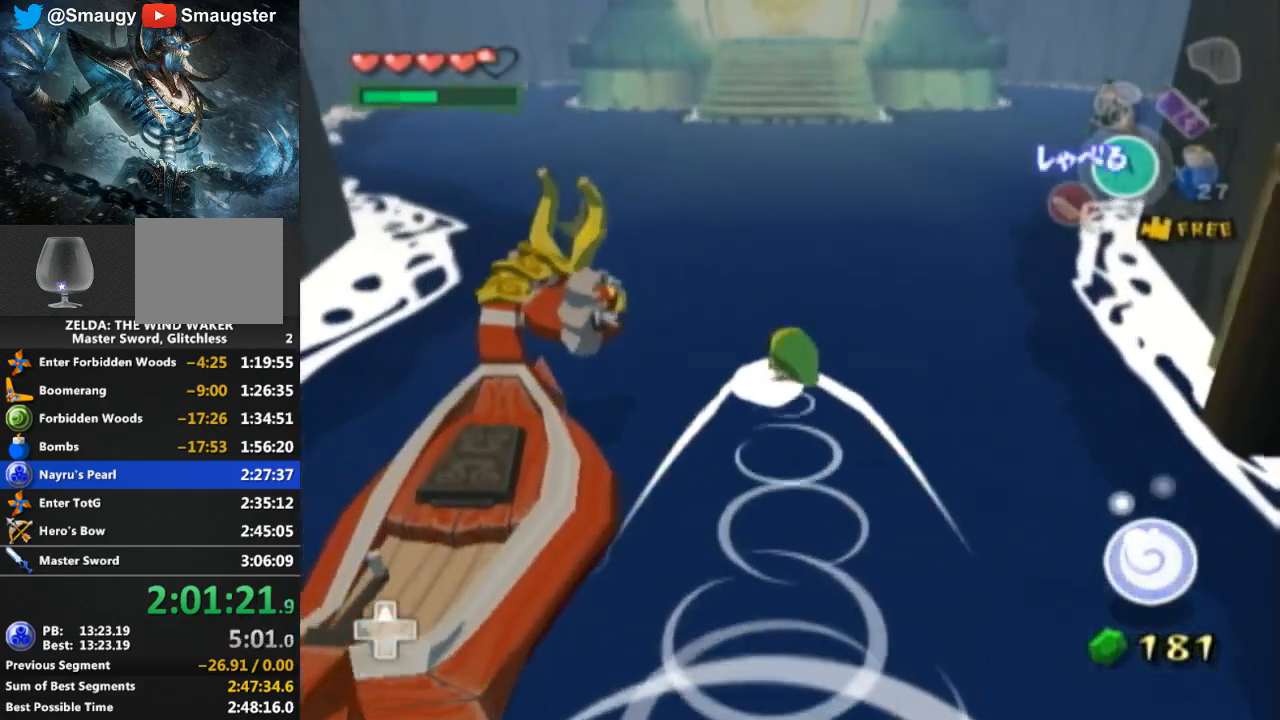
{"buttons": [], "left_stick": "up", "right_stick": "center", "events": []}
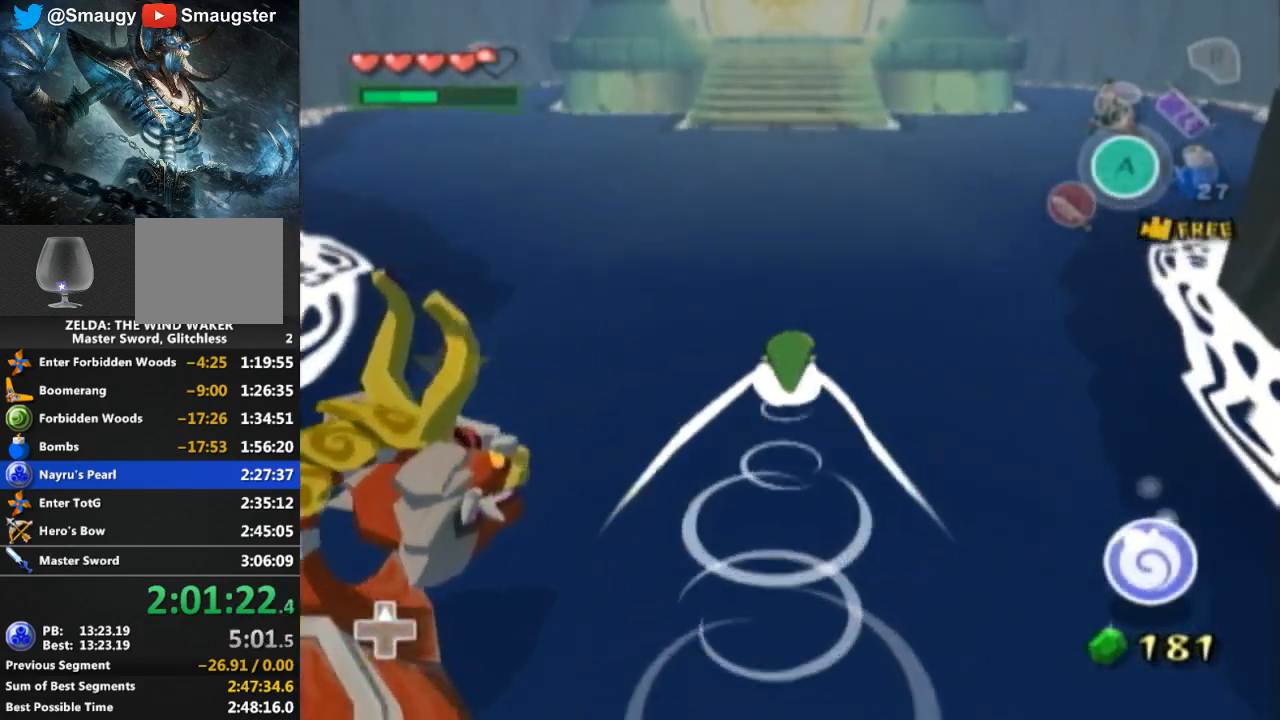
{"buttons": [], "left_stick": "up", "right_stick": "down", "events": [[433, "right_stick", "down"]]}
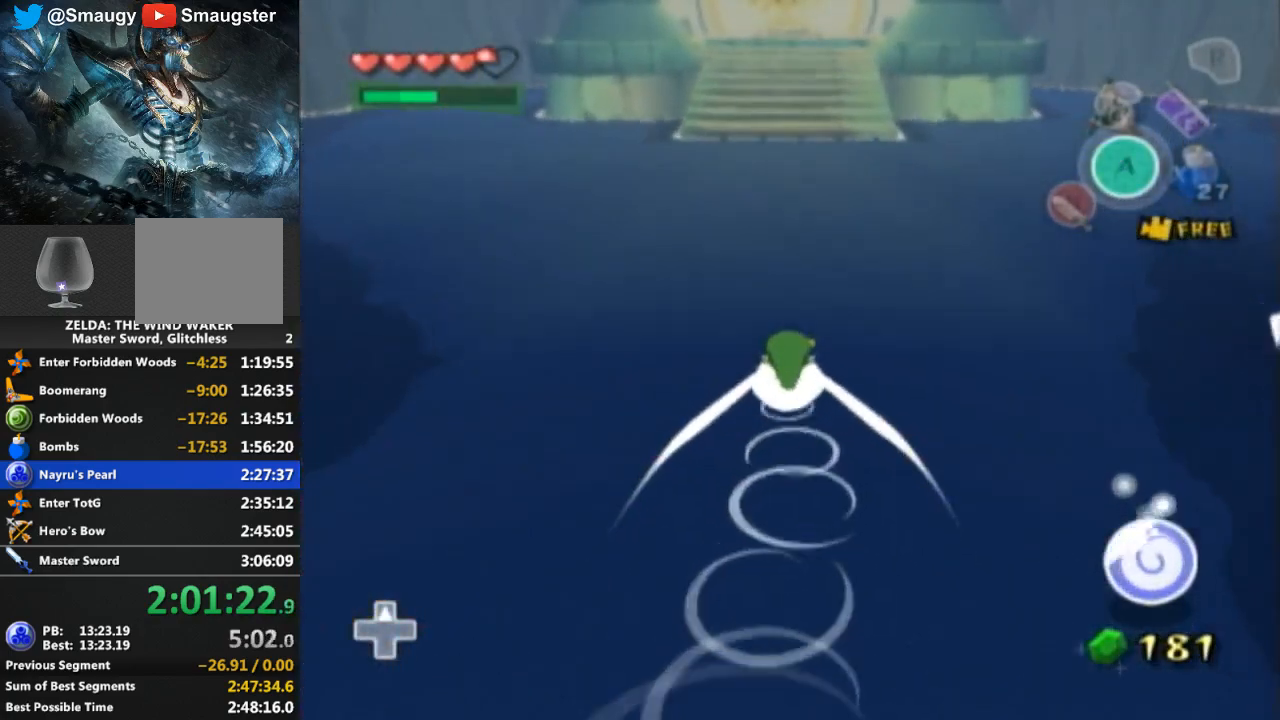
{"buttons": [], "left_stick": "up", "right_stick": "center", "events": [[33, "right_stick", "center"]]}
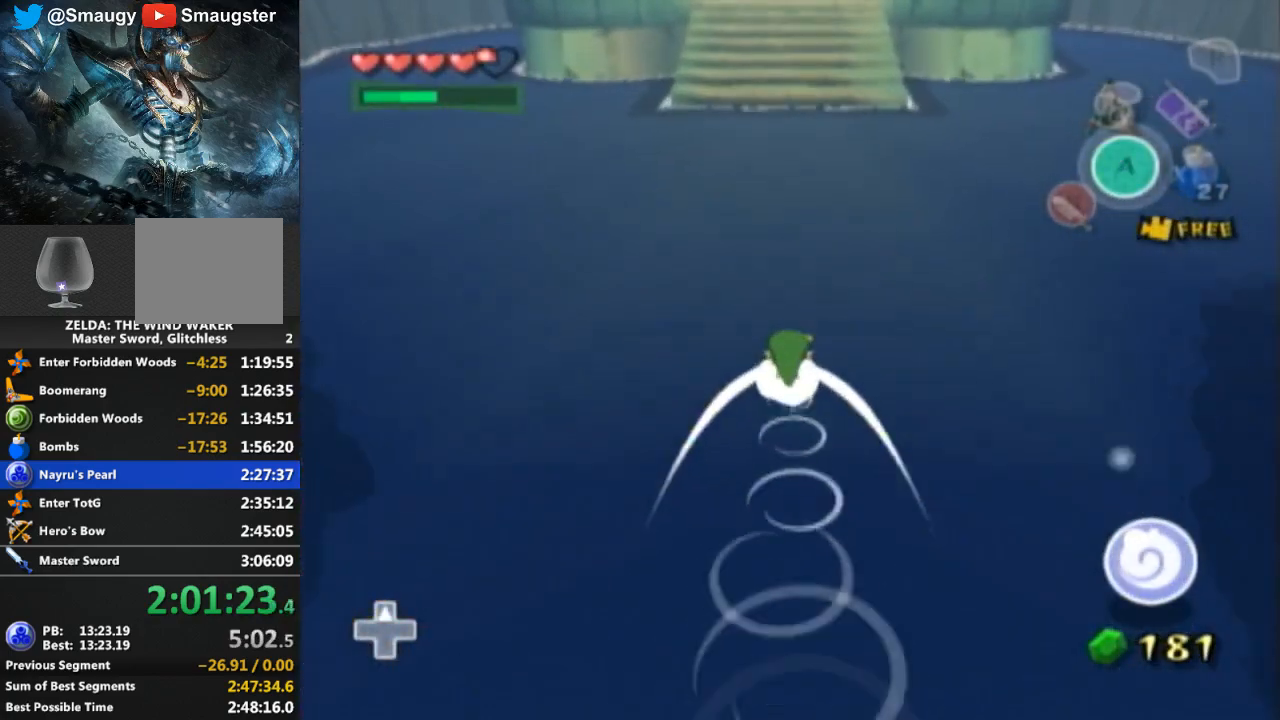
{"buttons": [], "left_stick": "up", "right_stick": "center", "events": [[400, "right_stick", "up"], [500, "right_stick", "center"]]}
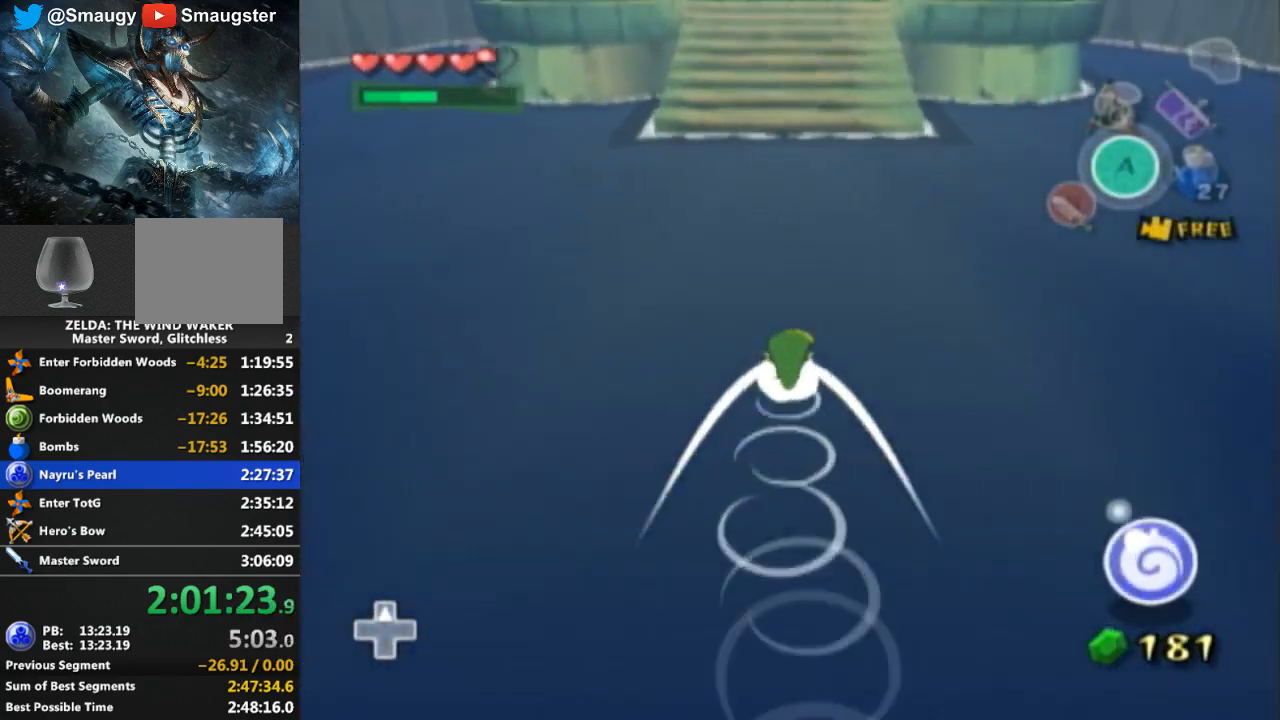
{"buttons": [], "left_stick": "up", "right_stick": "center", "events": []}
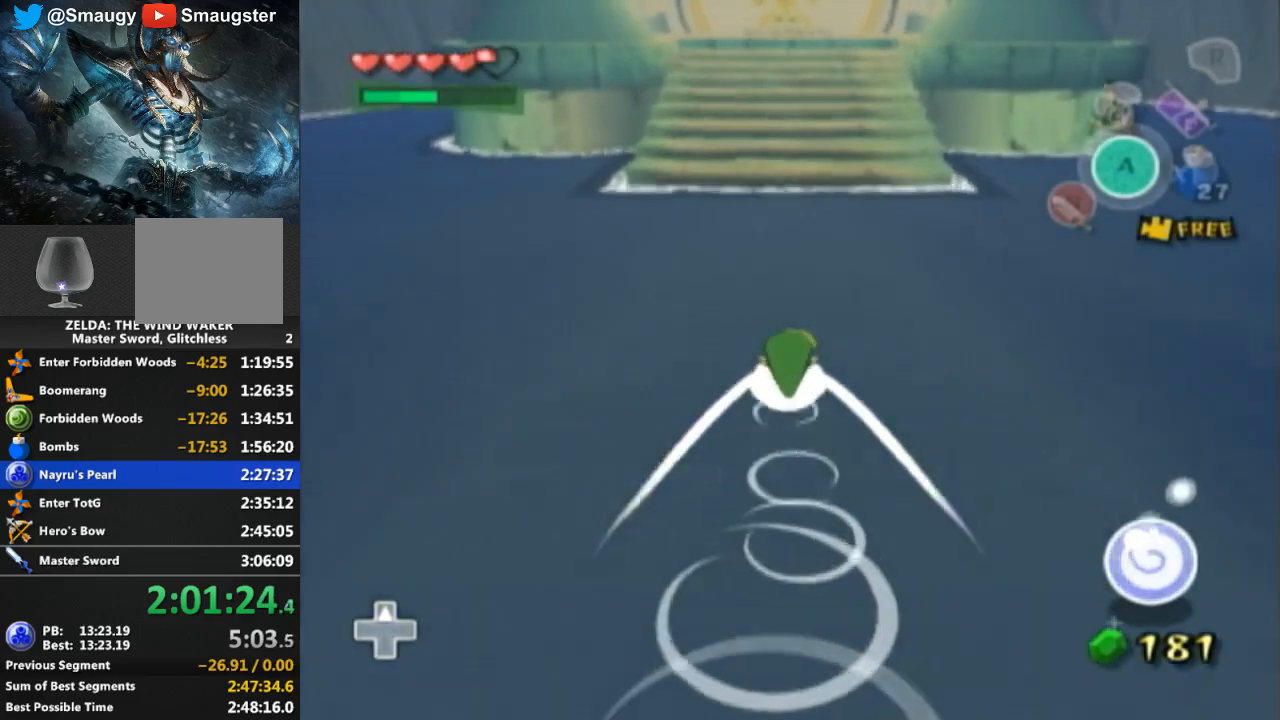
{"buttons": [], "left_stick": "up", "right_stick": "center", "events": []}
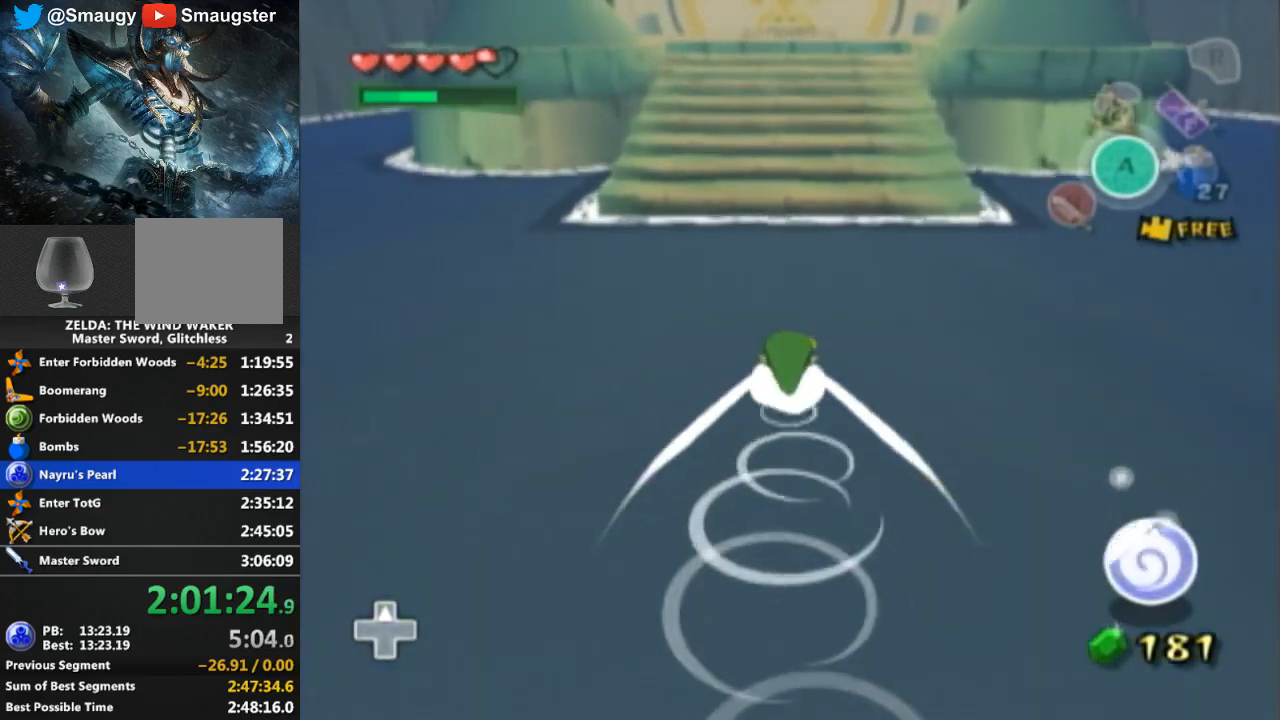
{"buttons": [], "left_stick": "up", "right_stick": "center", "events": []}
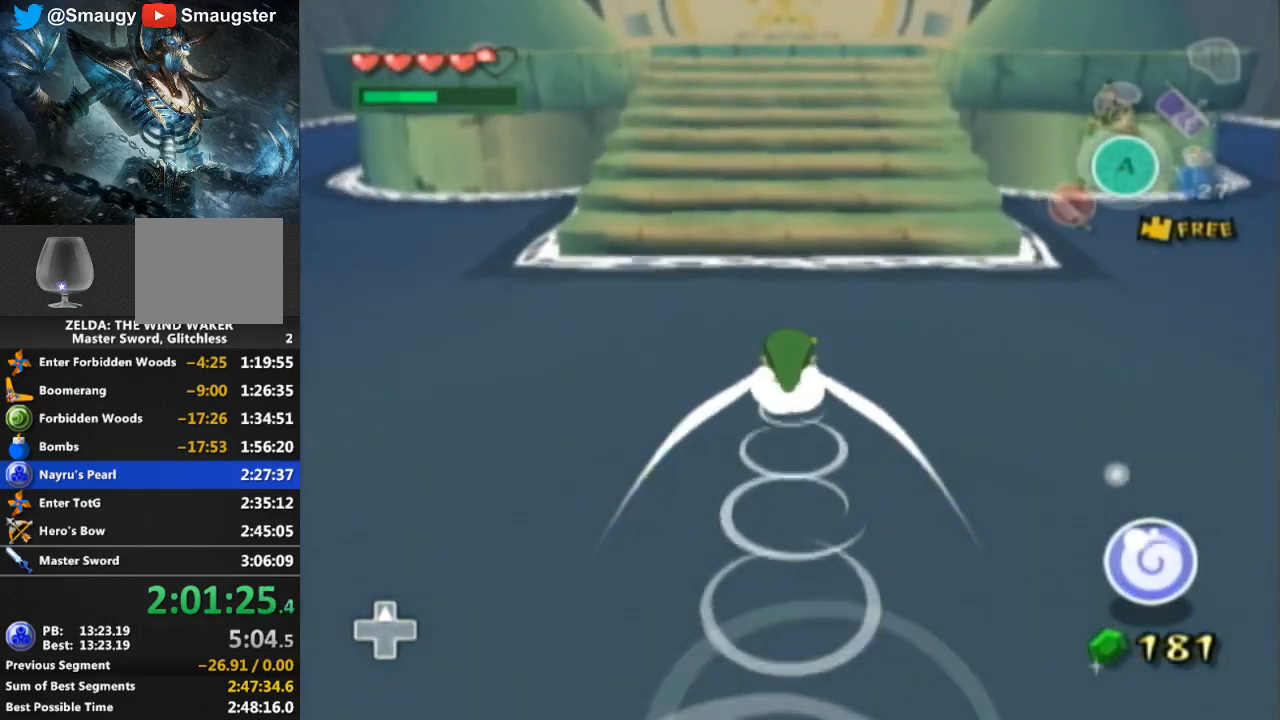
{"buttons": [], "left_stick": "up", "right_stick": "center", "events": []}
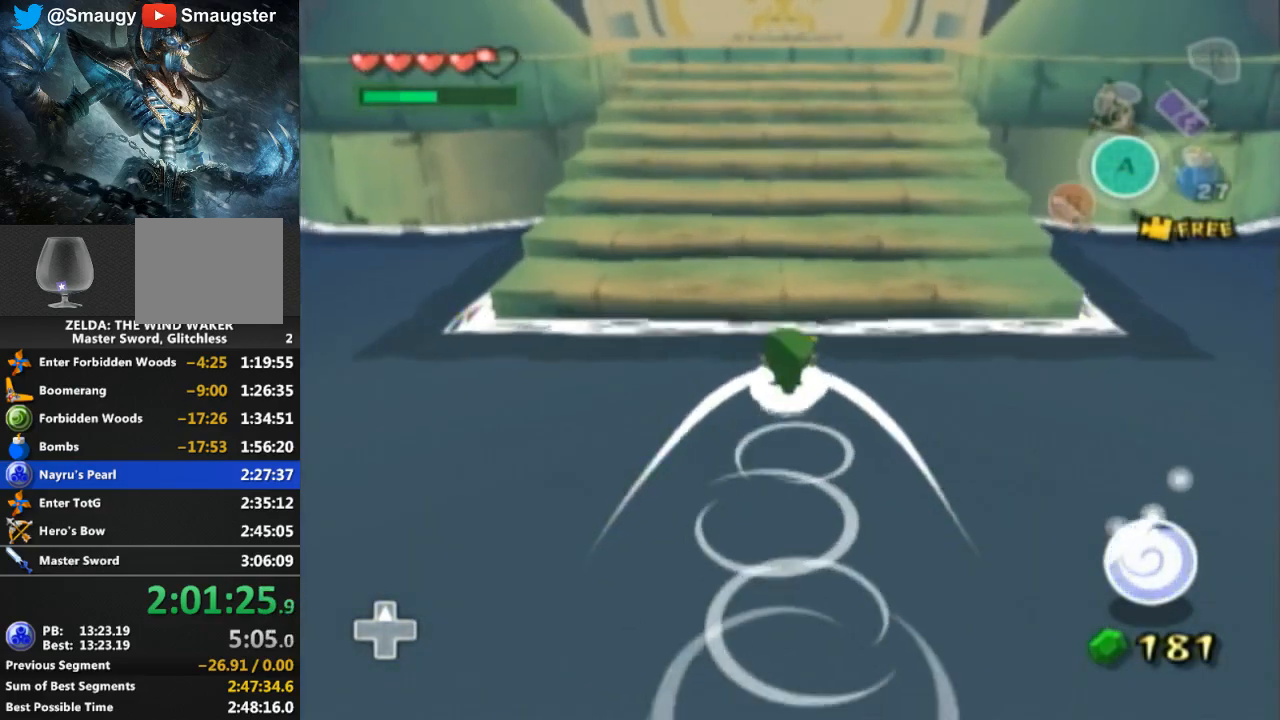
{"buttons": [], "left_stick": "up", "right_stick": "center", "events": []}
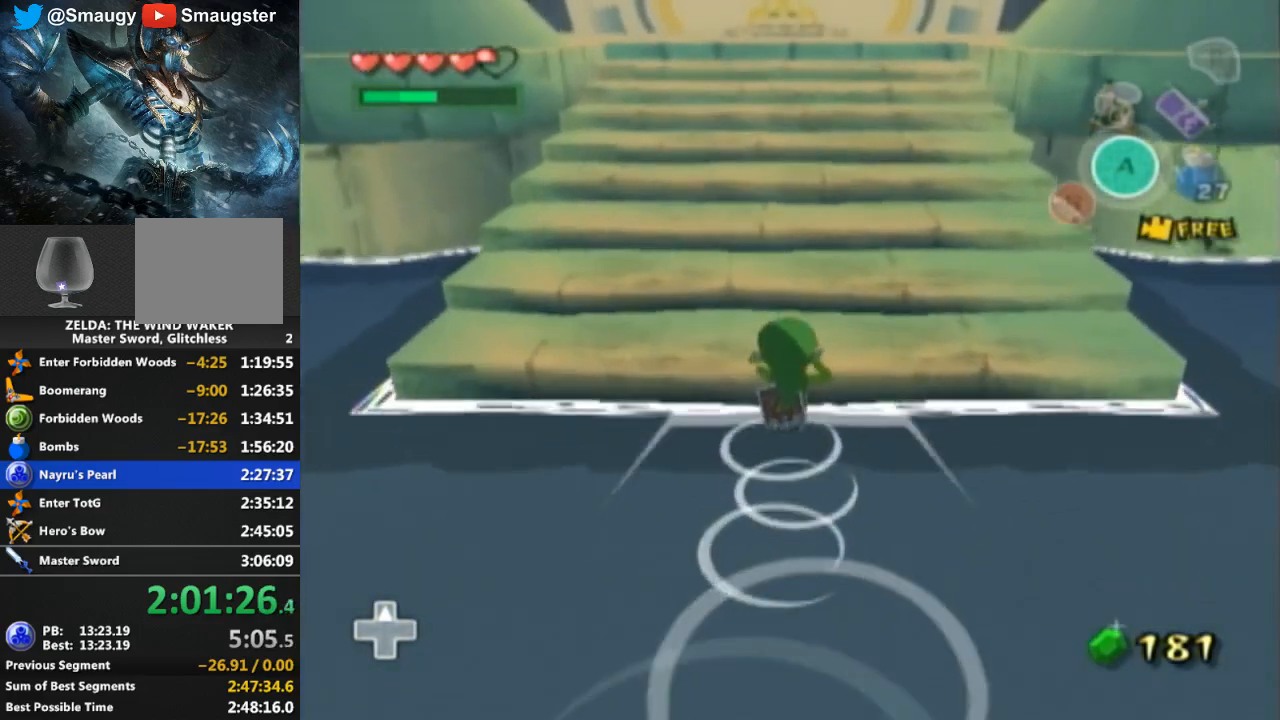
{"buttons": [], "left_stick": "up", "right_stick": "center", "events": []}
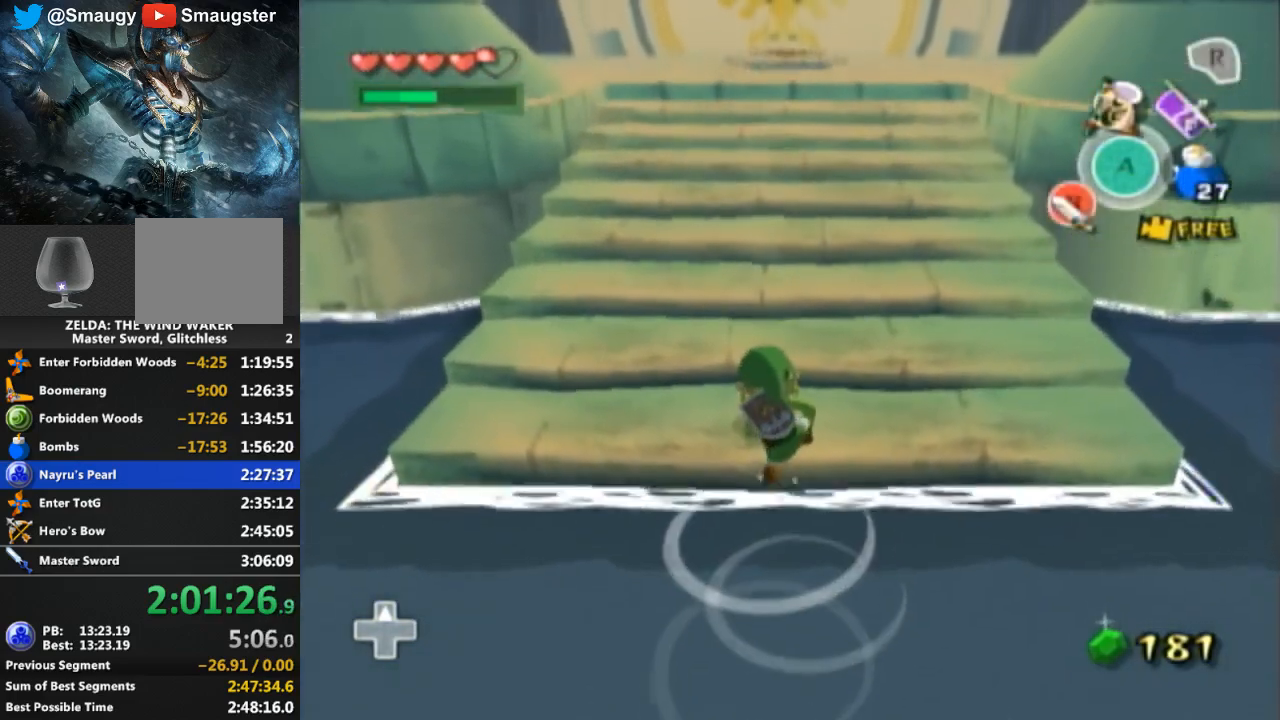
{"buttons": [], "left_stick": "up", "right_stick": "center", "events": []}